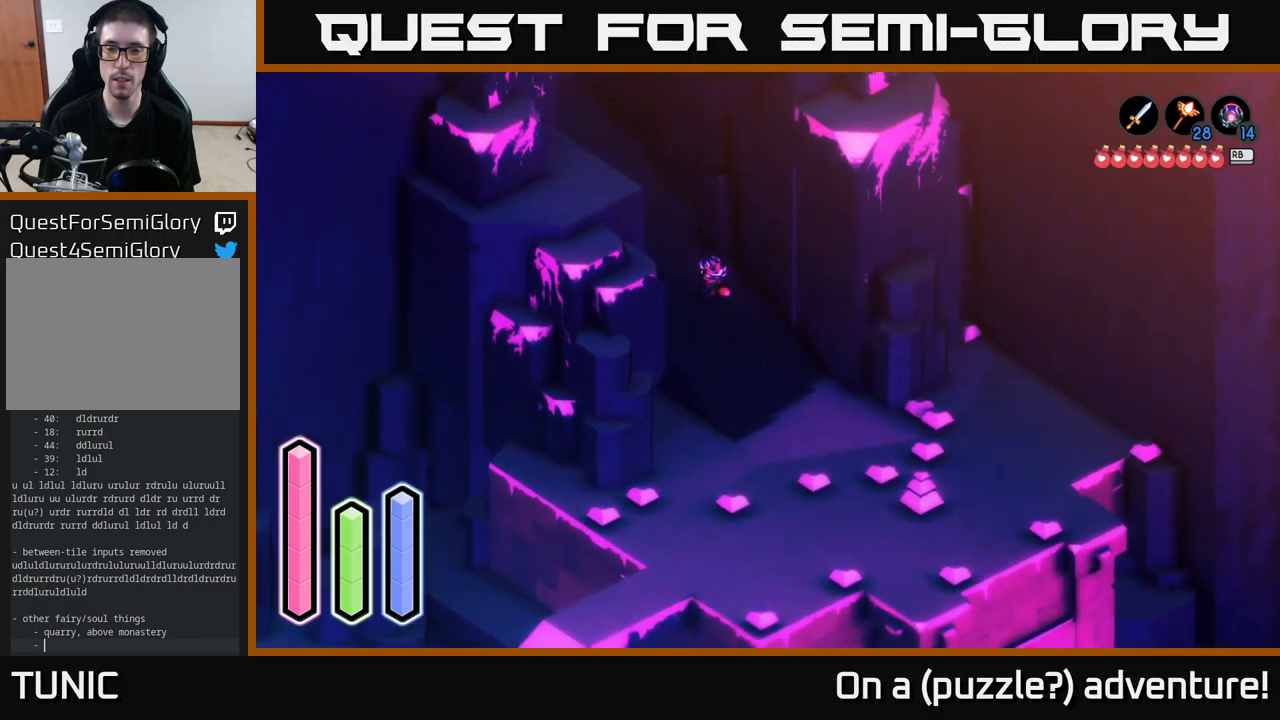
Gameplay with a controller (Xbox layout); each line is a JSON object with the inputs held at the frame after it. "events" lists button and stick changes between this image and that frame as [ms after this image, input, new state], when the widget could be followed in between.
{"buttons": ["A"], "left_stick": "center", "right_stick": "center", "events": []}
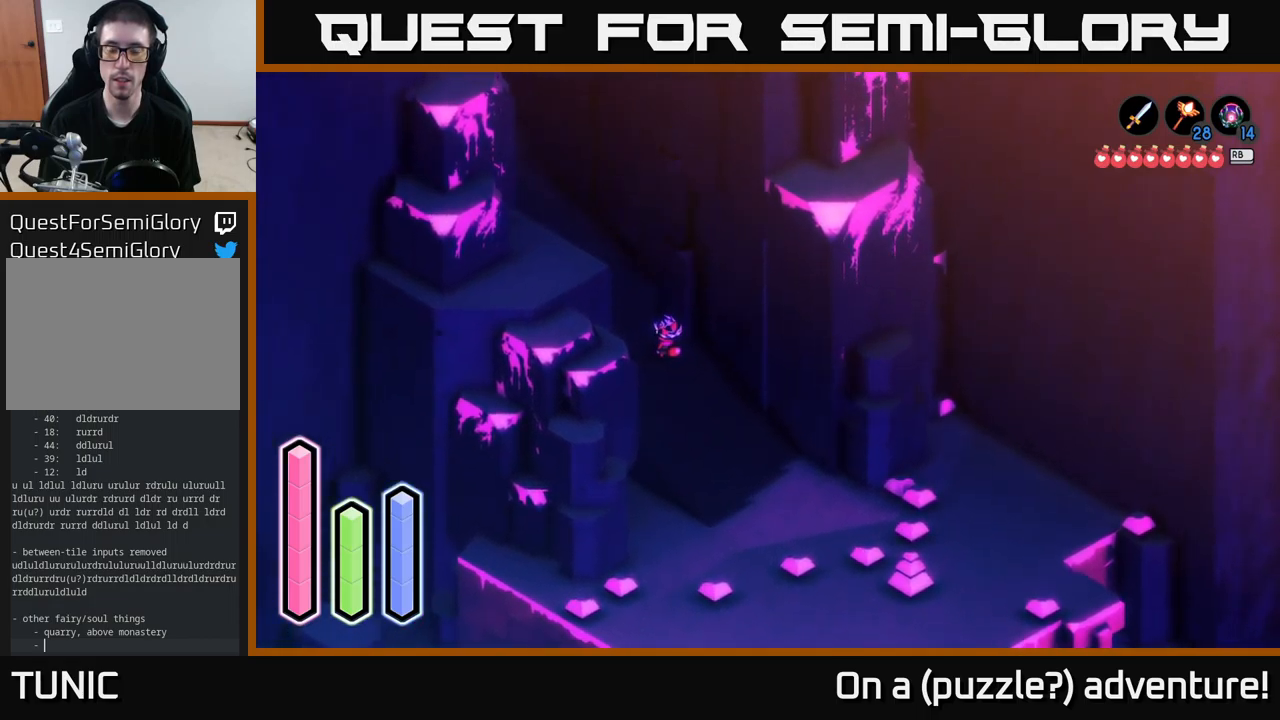
{"buttons": [], "left_stick": "down-right", "right_stick": "center", "events": [[117, "left_stick", "down"], [334, "left_stick", "down-right"], [467, "A", "up"]]}
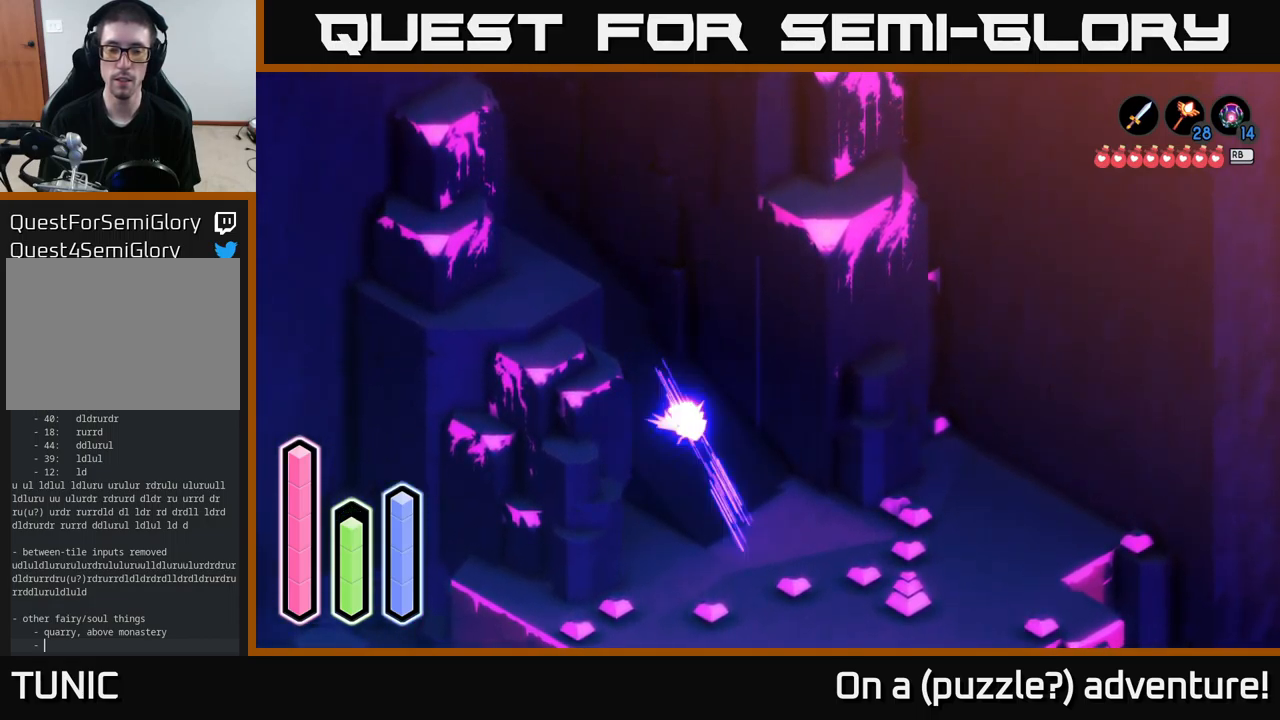
{"buttons": [], "left_stick": "down-right", "right_stick": "center", "events": [[34, "A", "down"], [367, "A", "up"]]}
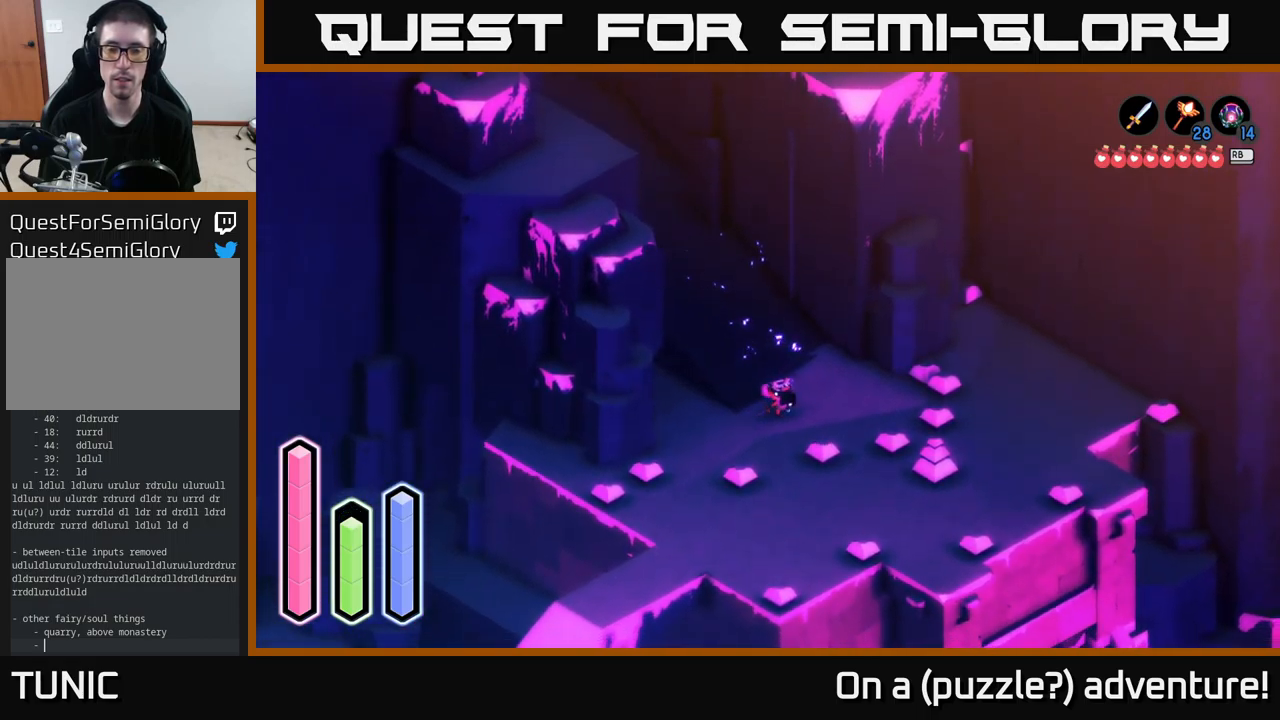
{"buttons": [], "left_stick": "down", "right_stick": "center", "events": [[234, "X", "down"], [300, "left_stick", "down"], [400, "X", "up"]]}
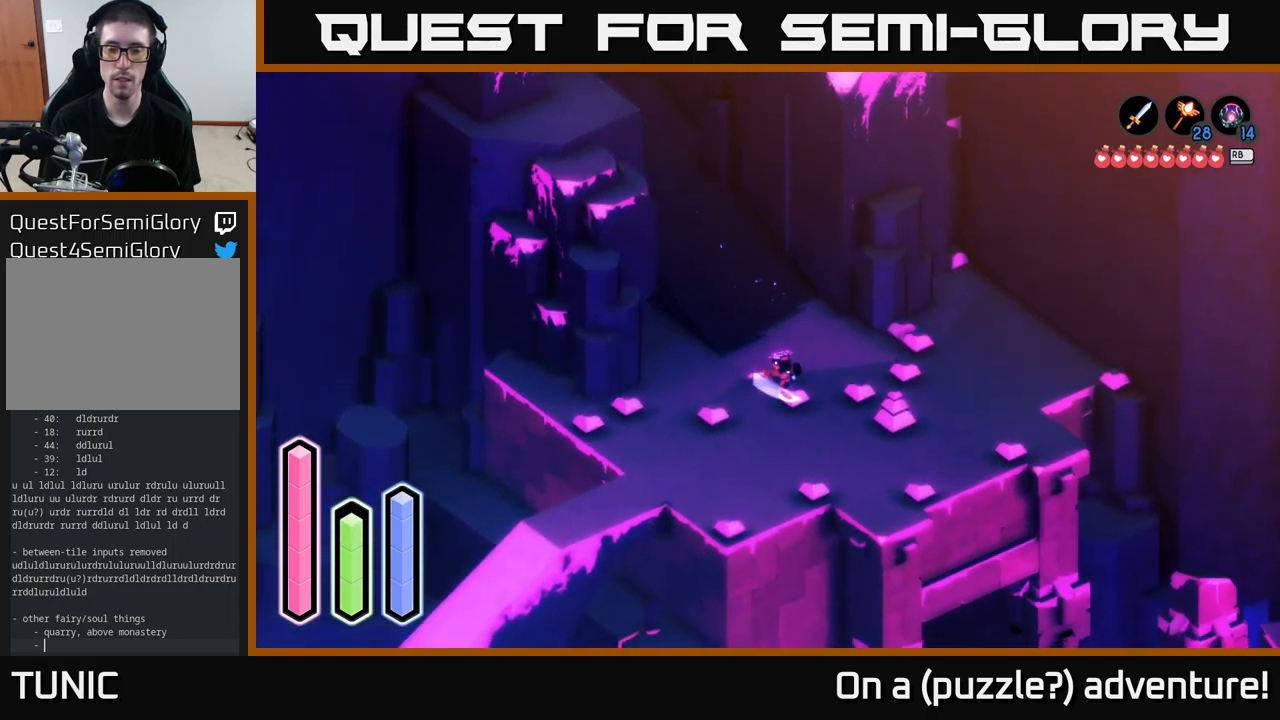
{"buttons": ["A"], "left_stick": "down-right", "right_stick": "center", "events": [[50, "left_stick", "down-right"], [434, "A", "down"]]}
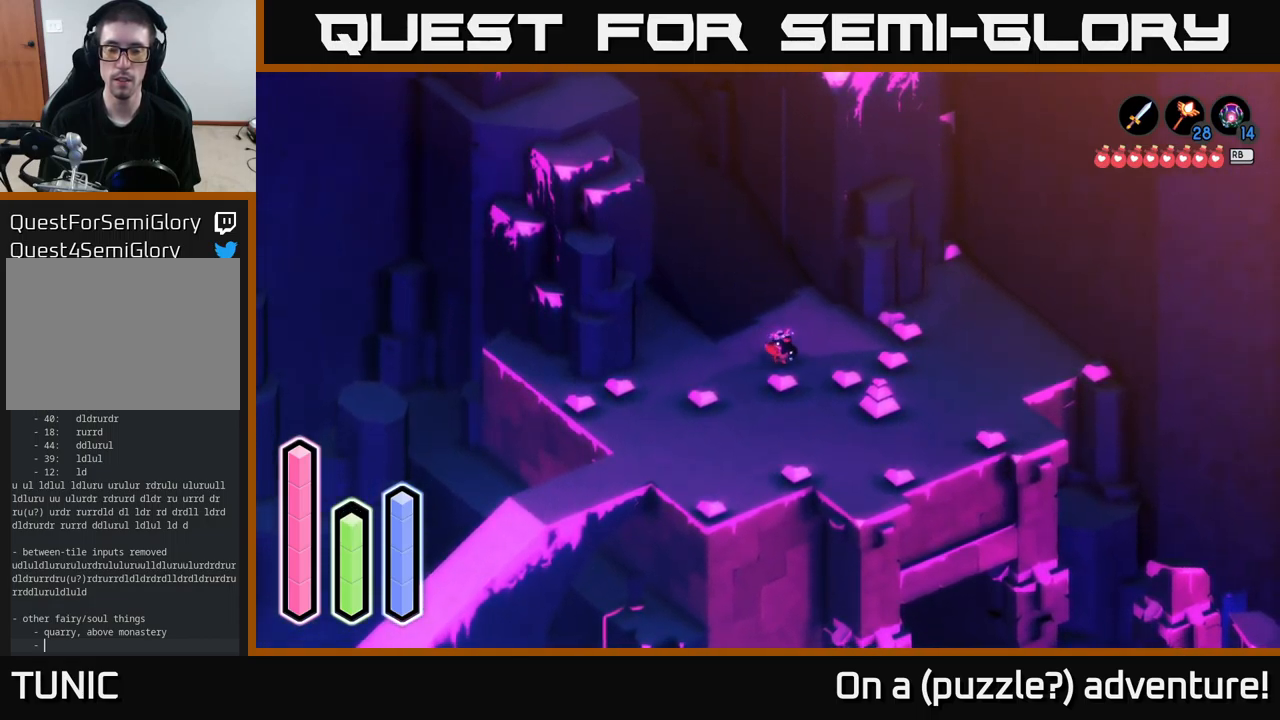
{"buttons": [], "left_stick": "right", "right_stick": "center", "events": [[200, "A", "up"], [434, "left_stick", "right"]]}
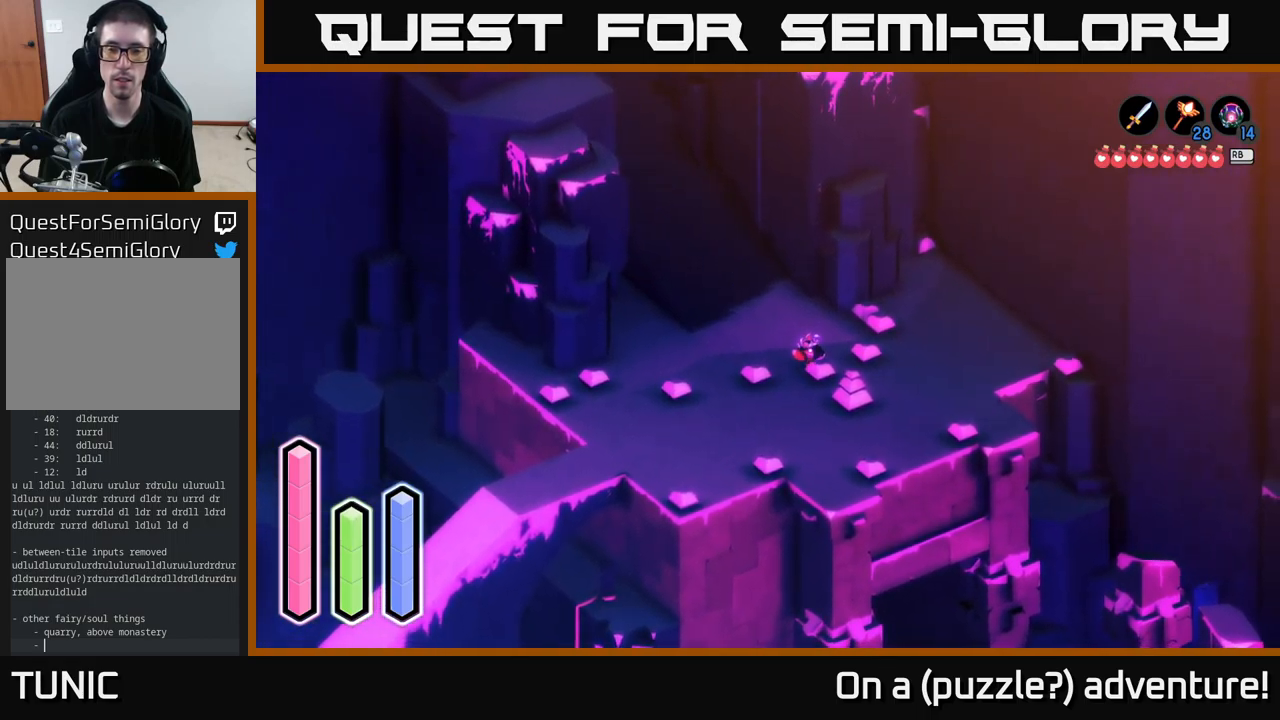
{"buttons": [], "left_stick": "down", "right_stick": "center", "events": [[217, "left_stick", "down-right"], [350, "left_stick", "down"]]}
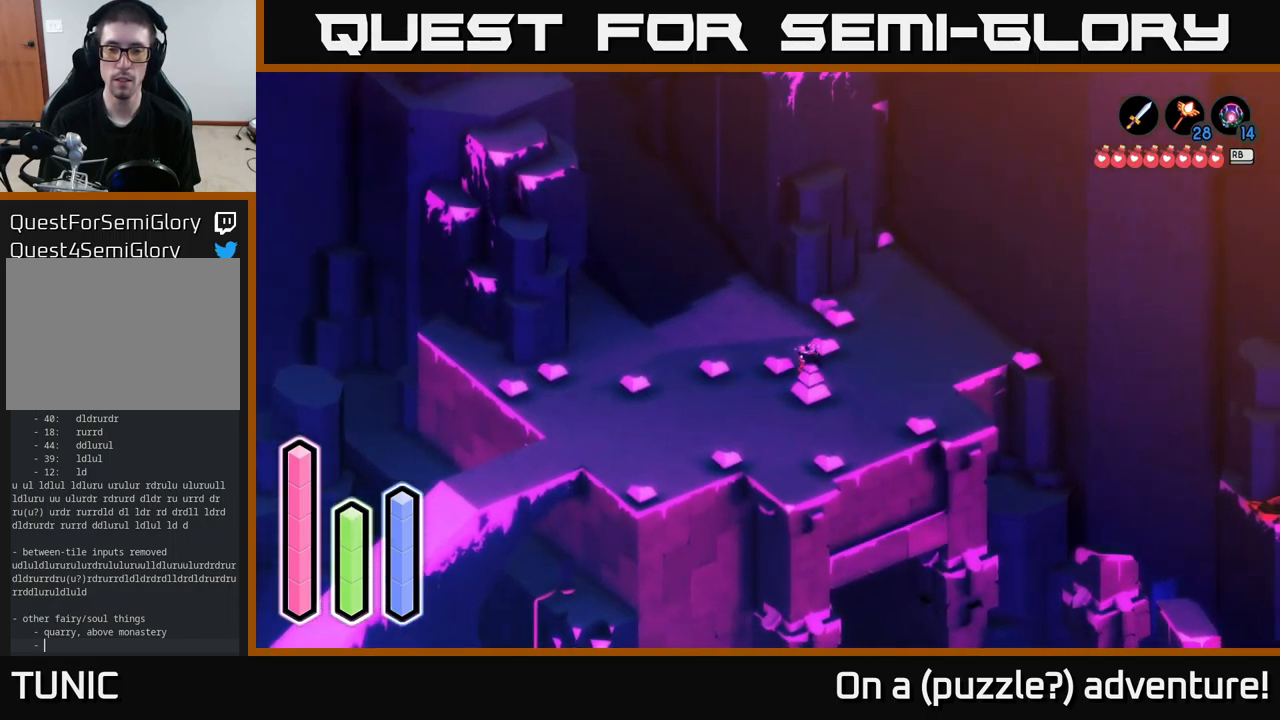
{"buttons": [], "left_stick": "center", "right_stick": "center", "events": [[167, "X", "down"], [367, "left_stick", "center"], [434, "X", "up"]]}
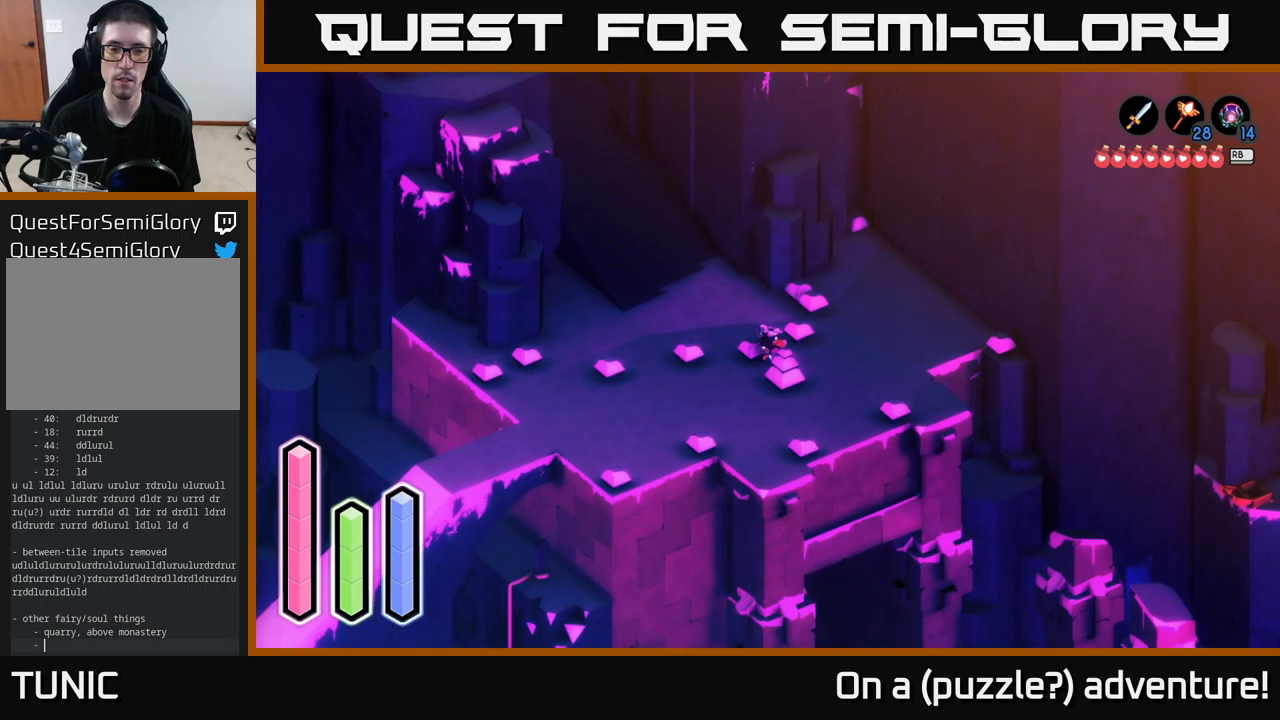
{"buttons": [], "left_stick": "right", "right_stick": "center", "events": [[366, "left_stick", "right"]]}
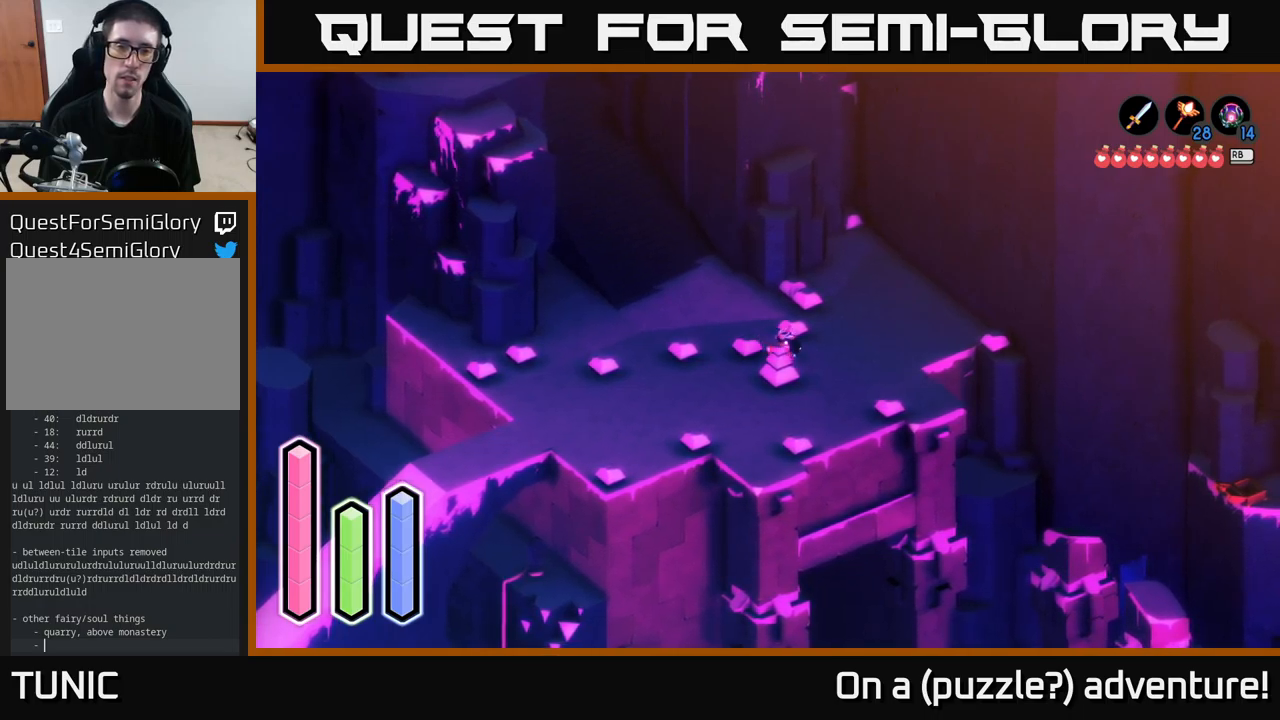
{"buttons": [], "left_stick": "up-right", "right_stick": "center", "events": [[400, "left_stick", "up-right"]]}
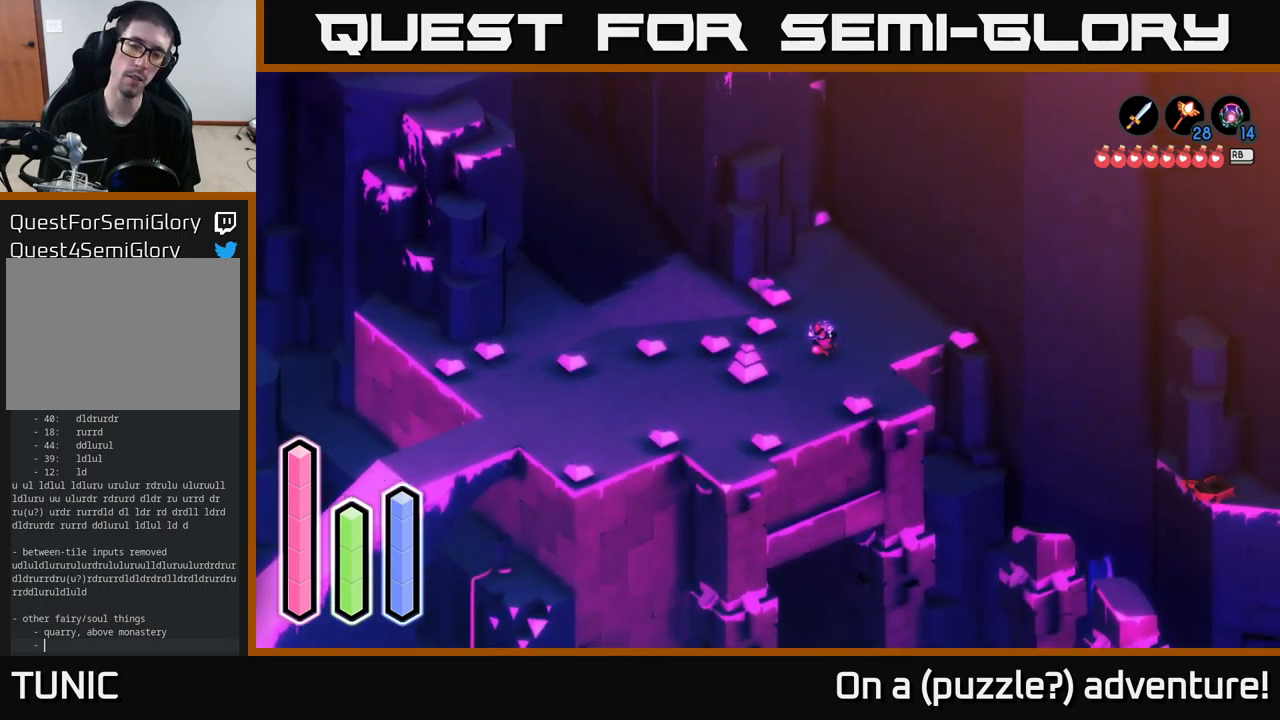
{"buttons": [], "left_stick": "center", "right_stick": "center", "events": [[66, "left_stick", "up"], [200, "left_stick", "center"]]}
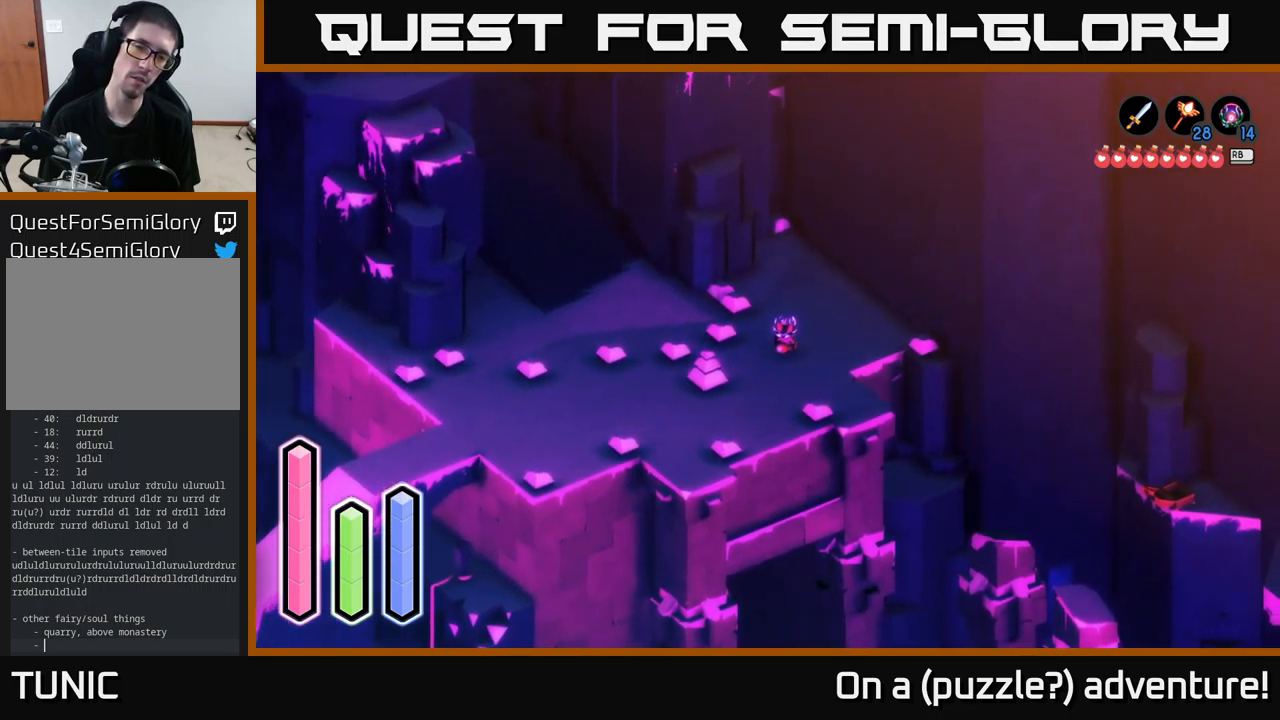
{"buttons": [], "left_stick": "center", "right_stick": "center", "events": []}
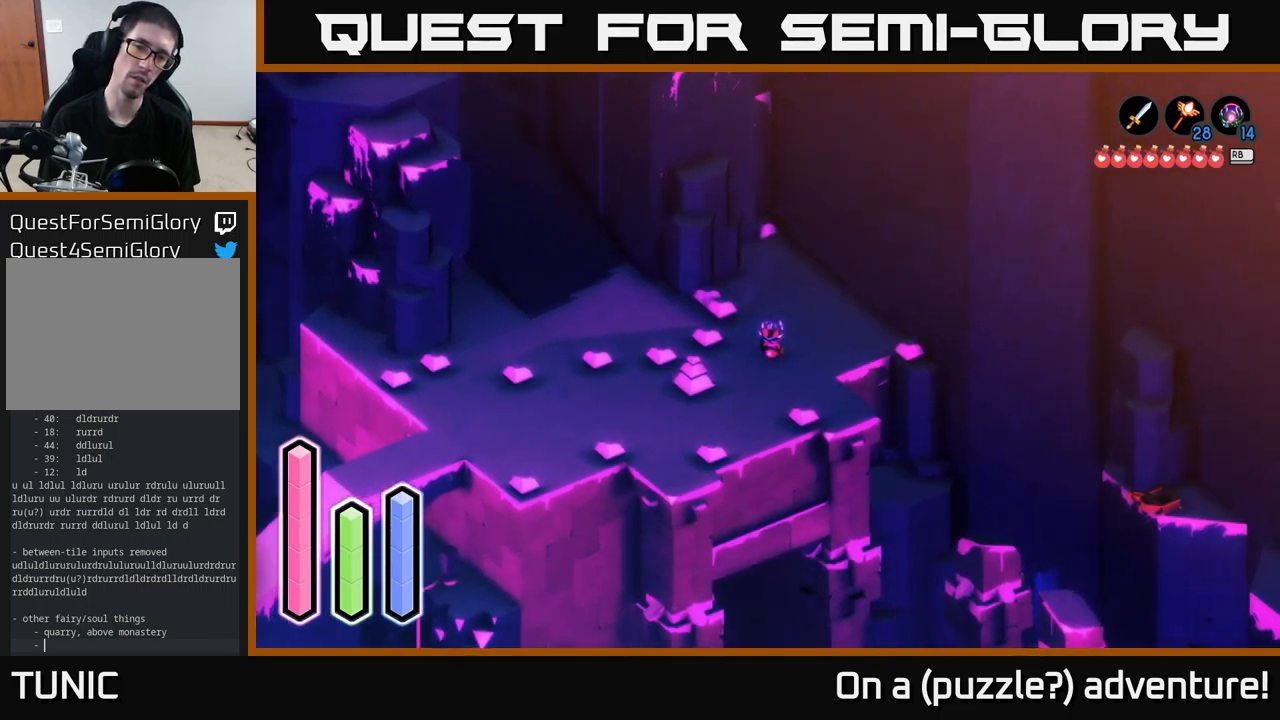
{"buttons": [], "left_stick": "center", "right_stick": "center", "events": []}
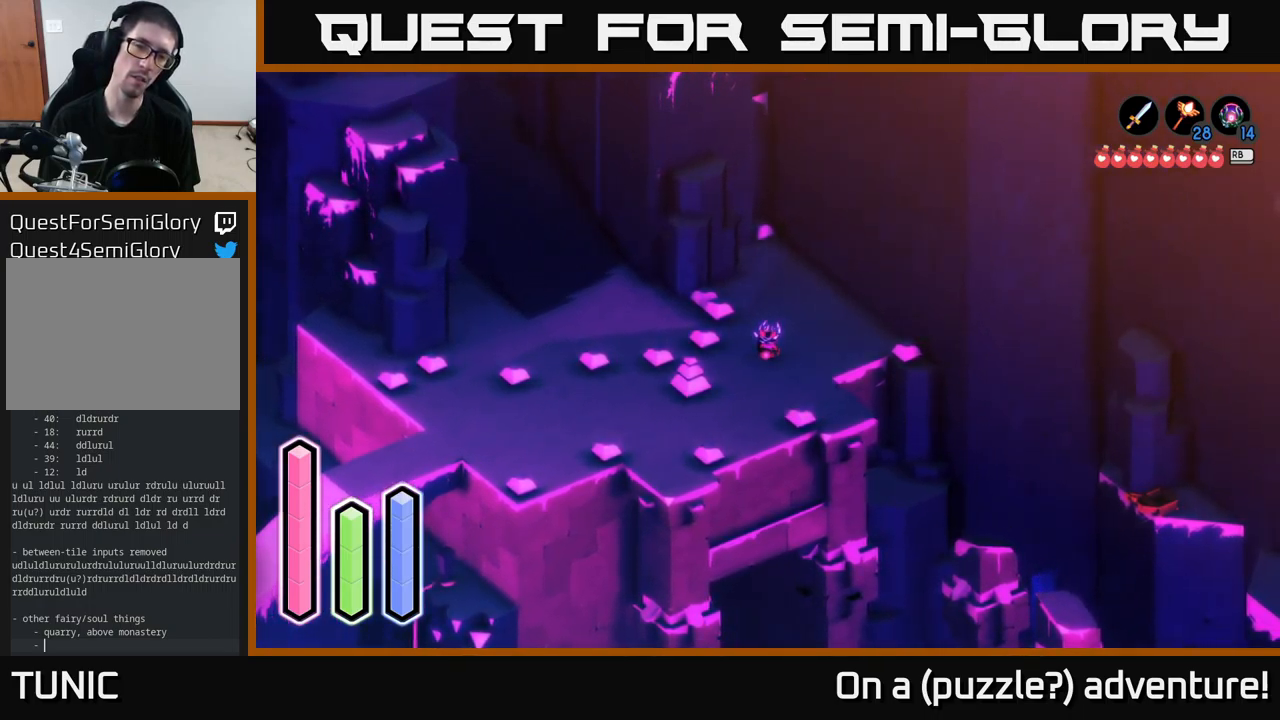
{"buttons": [], "left_stick": "center", "right_stick": "center", "events": []}
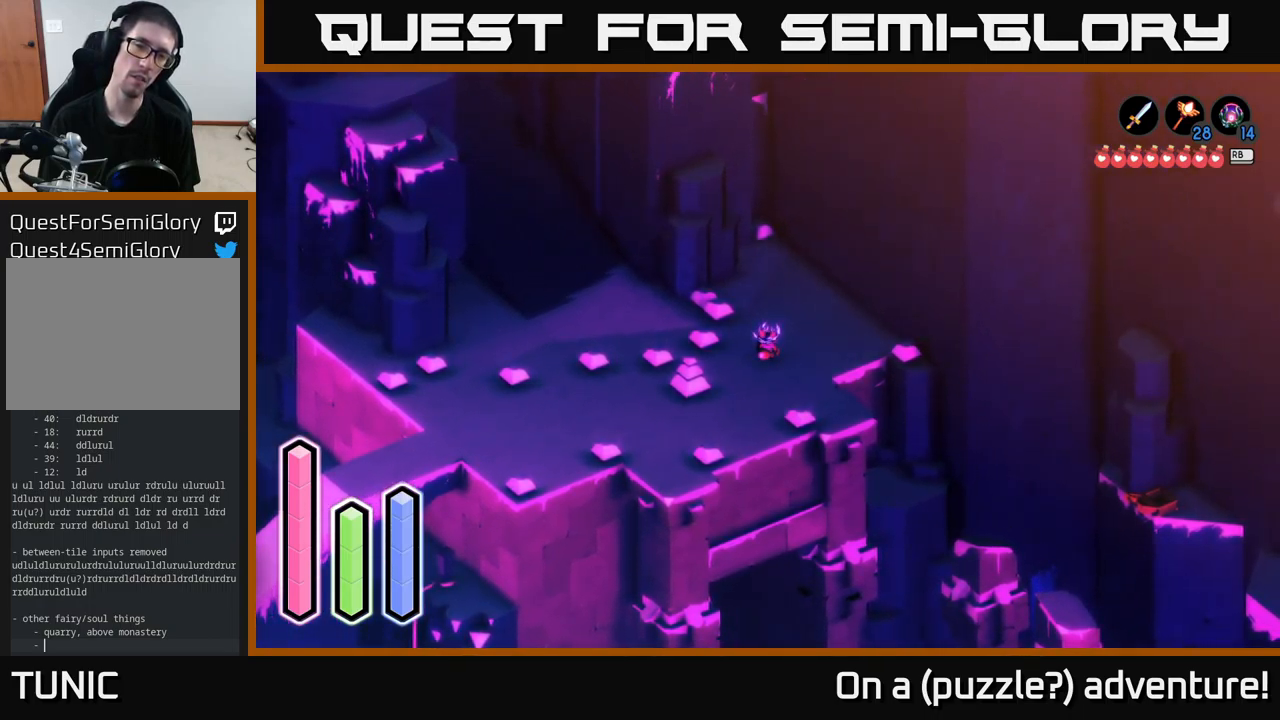
{"buttons": [], "left_stick": "center", "right_stick": "center", "events": []}
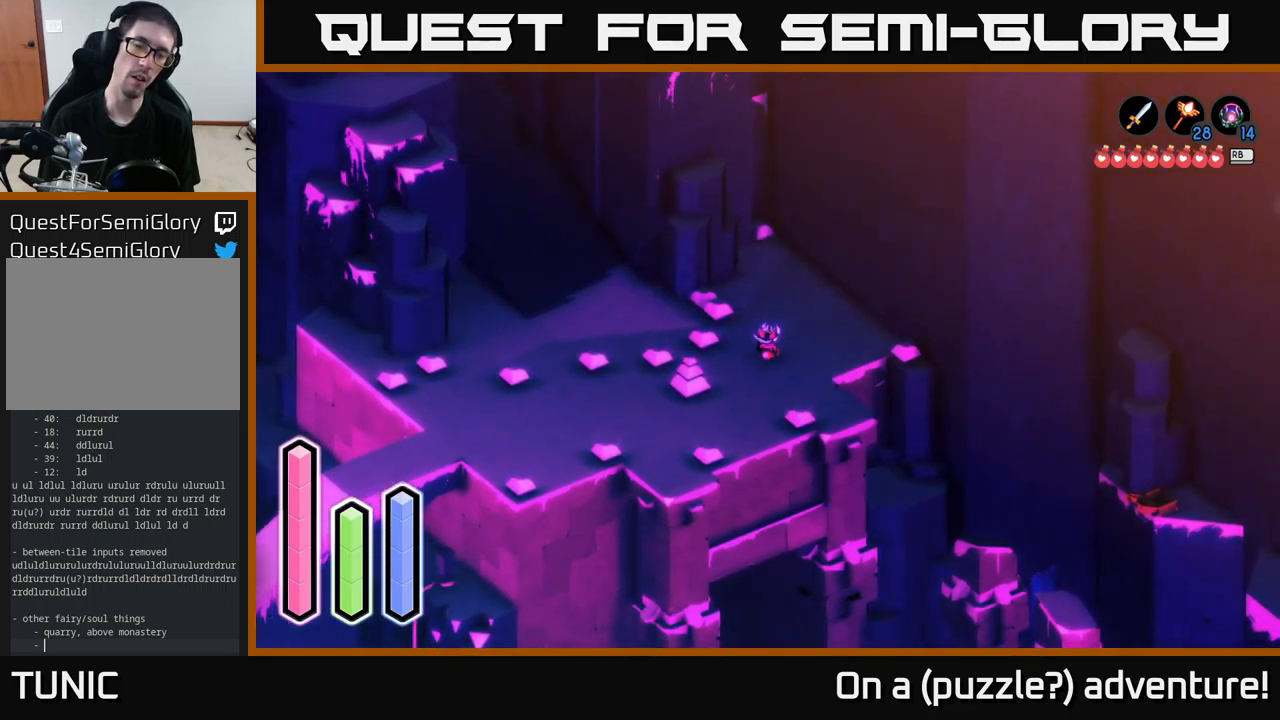
{"buttons": [], "left_stick": "center", "right_stick": "center", "events": []}
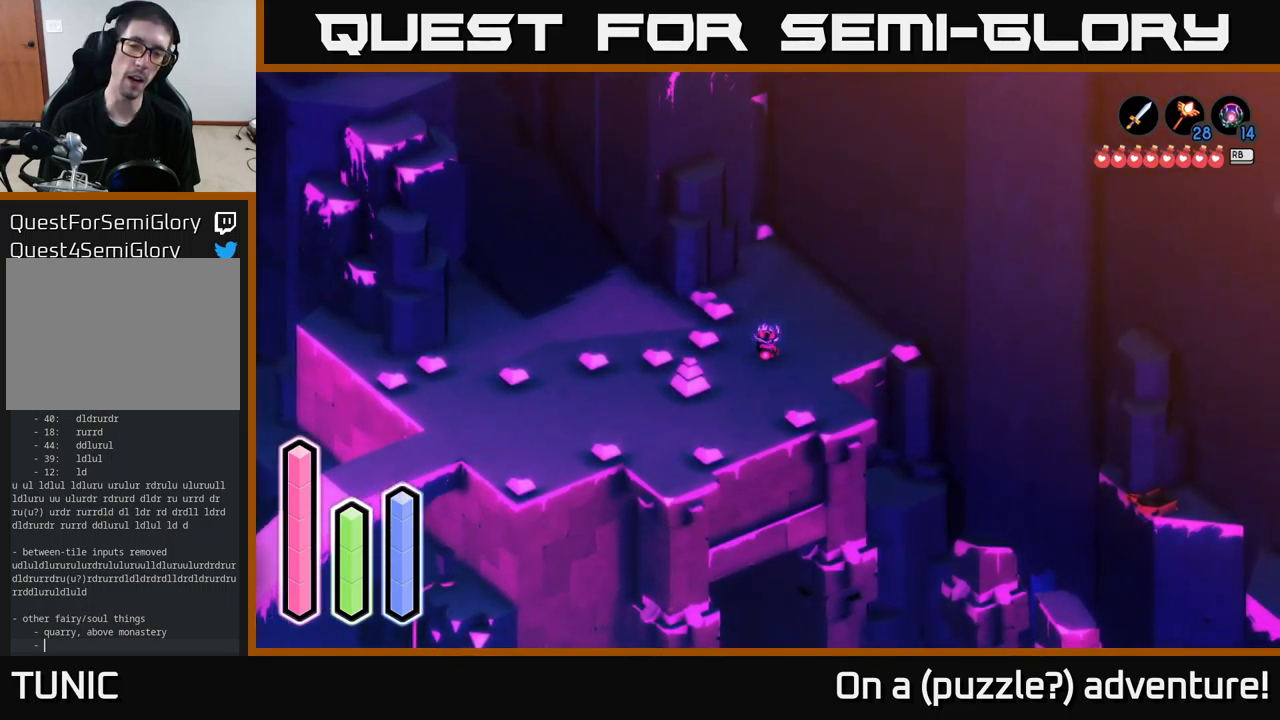
{"buttons": [], "left_stick": "center", "right_stick": "center", "events": []}
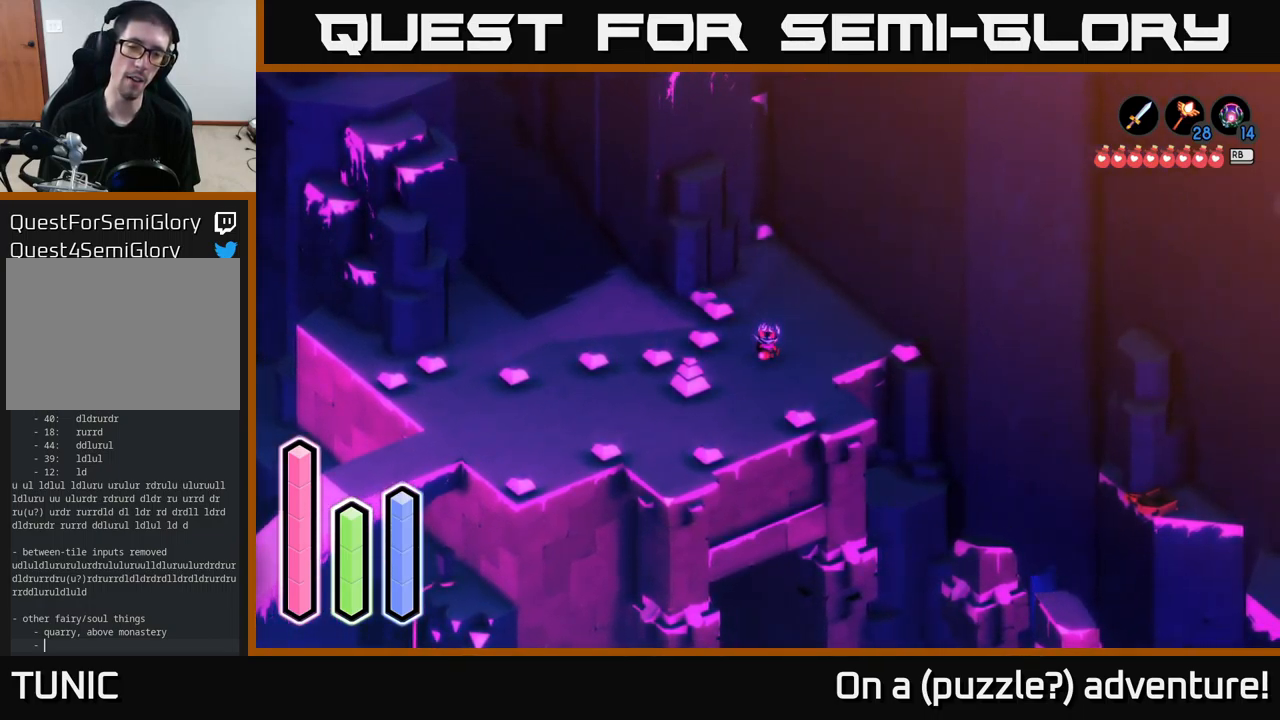
{"buttons": [], "left_stick": "center", "right_stick": "center", "events": []}
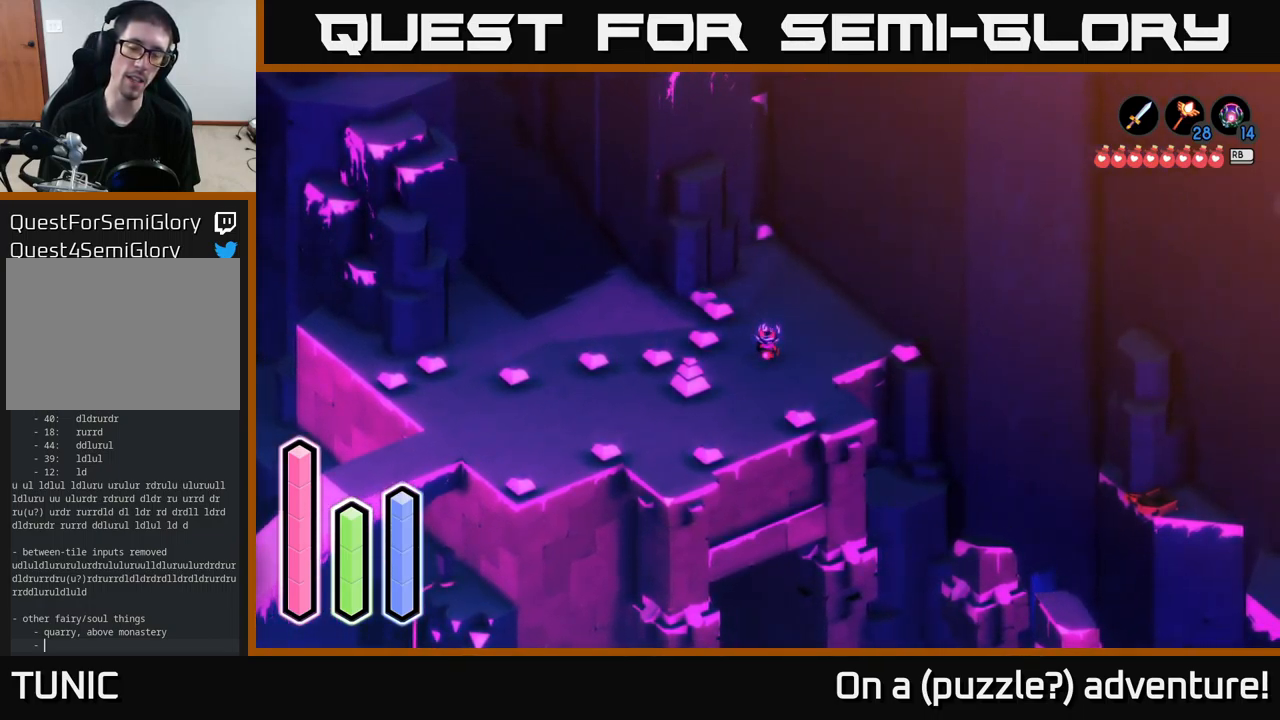
{"buttons": [], "left_stick": "center", "right_stick": "center", "events": []}
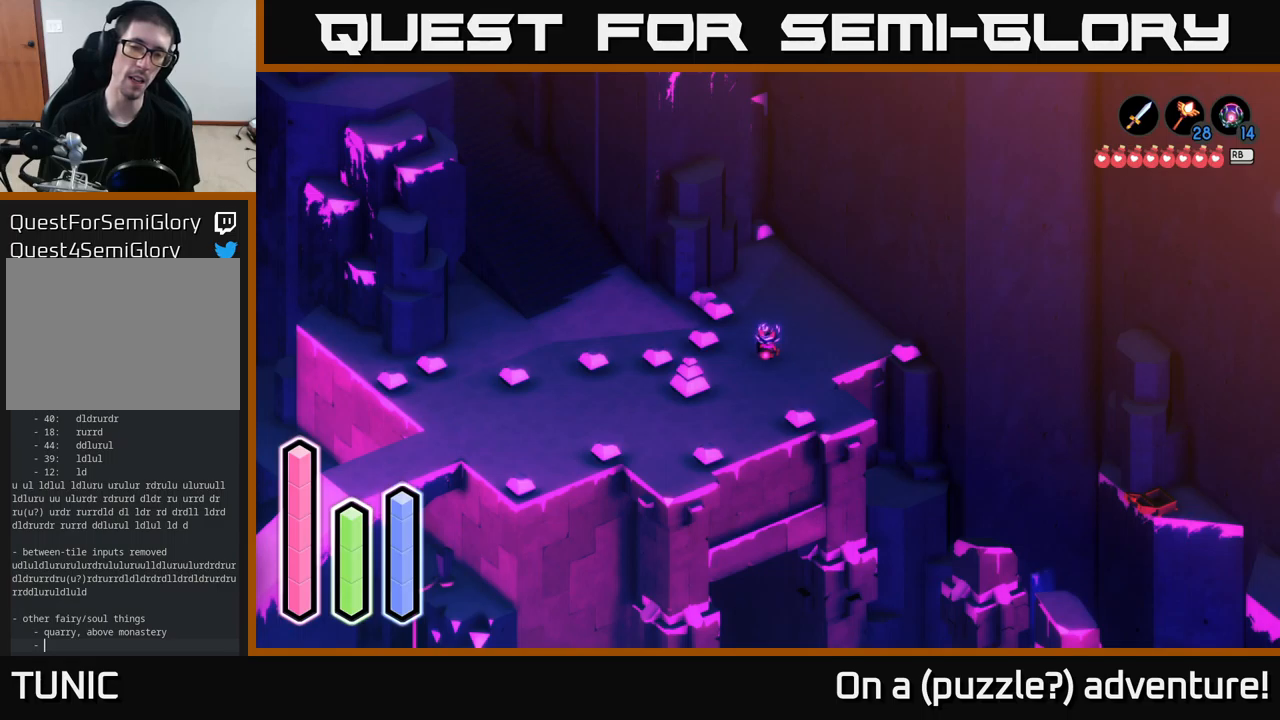
{"buttons": [], "left_stick": "center", "right_stick": "center", "events": []}
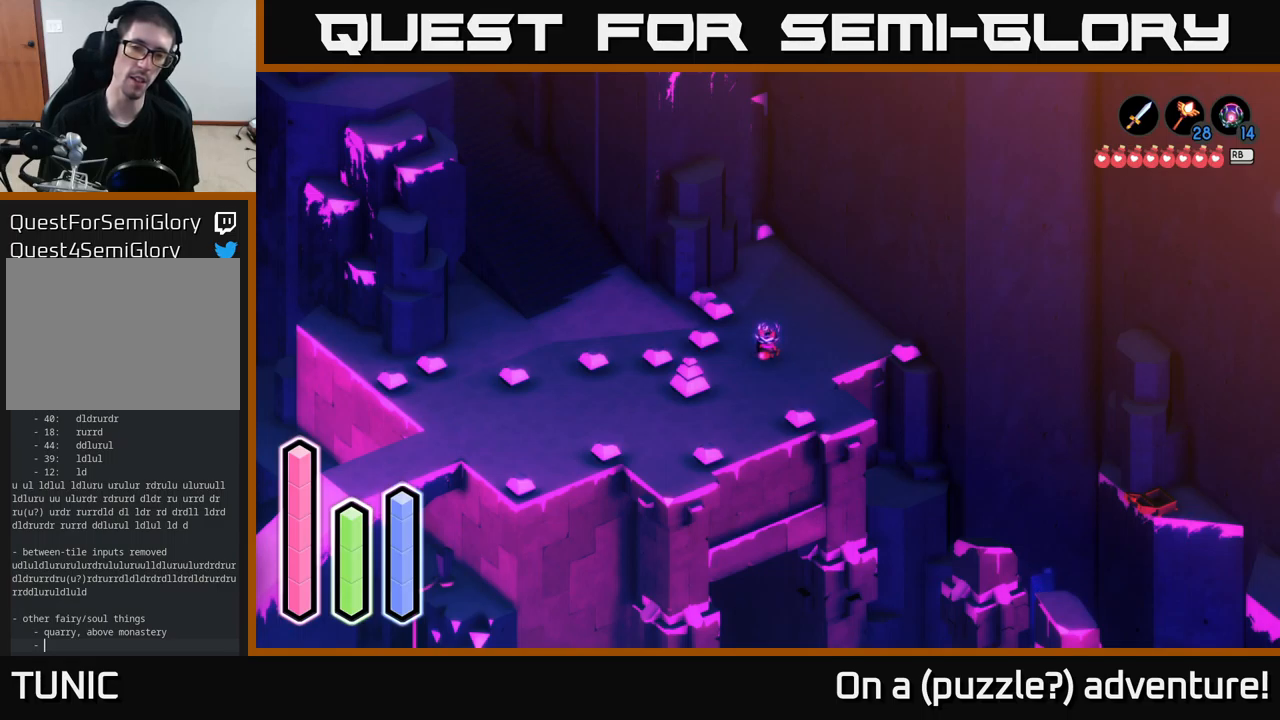
{"buttons": [], "left_stick": "center", "right_stick": "center", "events": []}
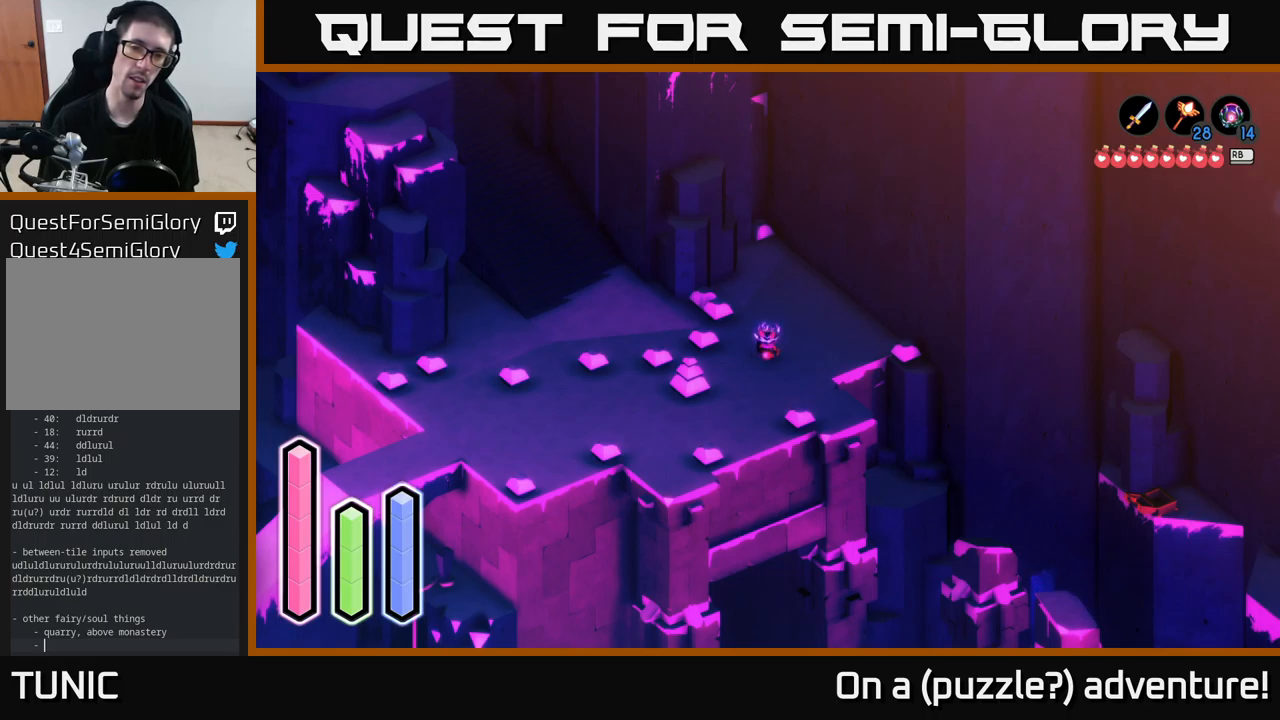
{"buttons": ["DPAD_UP"], "left_stick": "center", "right_stick": "center", "events": [[383, "DPAD_UP", "down"]]}
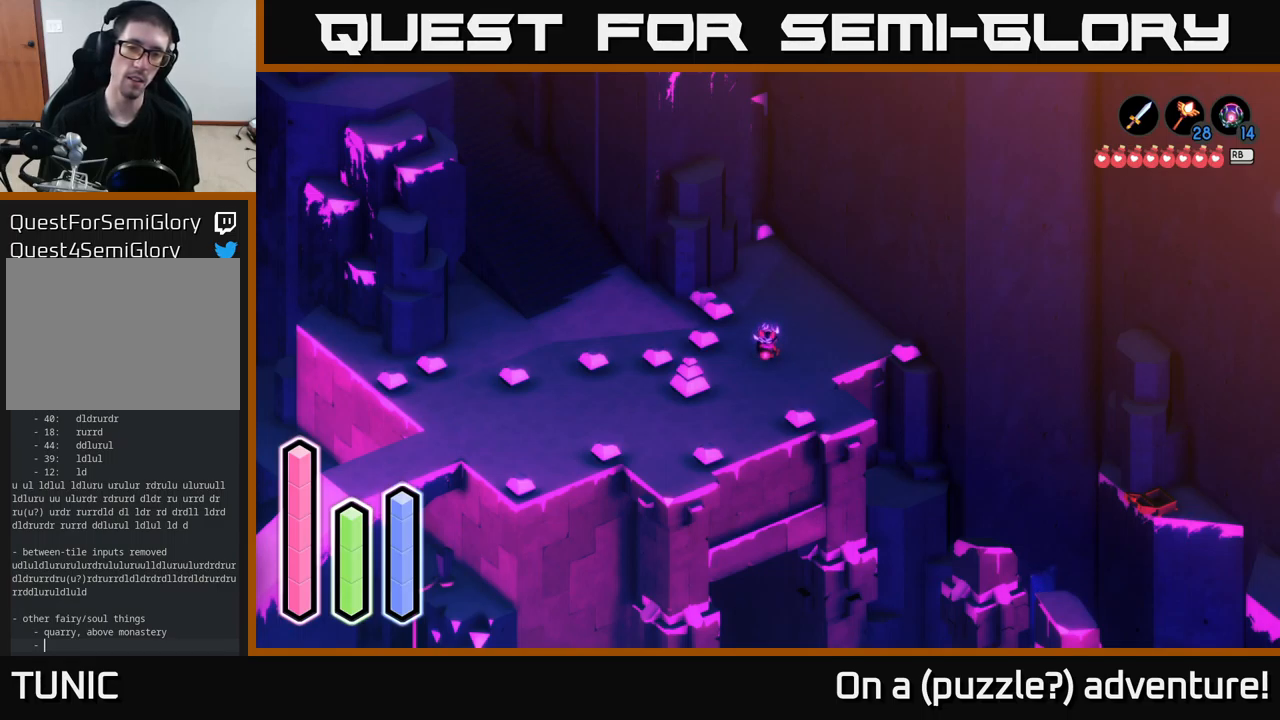
{"buttons": [], "left_stick": "center", "right_stick": "center", "events": [[33, "DPAD_UP", "up"], [283, "DPAD_RIGHT", "down"], [417, "DPAD_RIGHT", "up"]]}
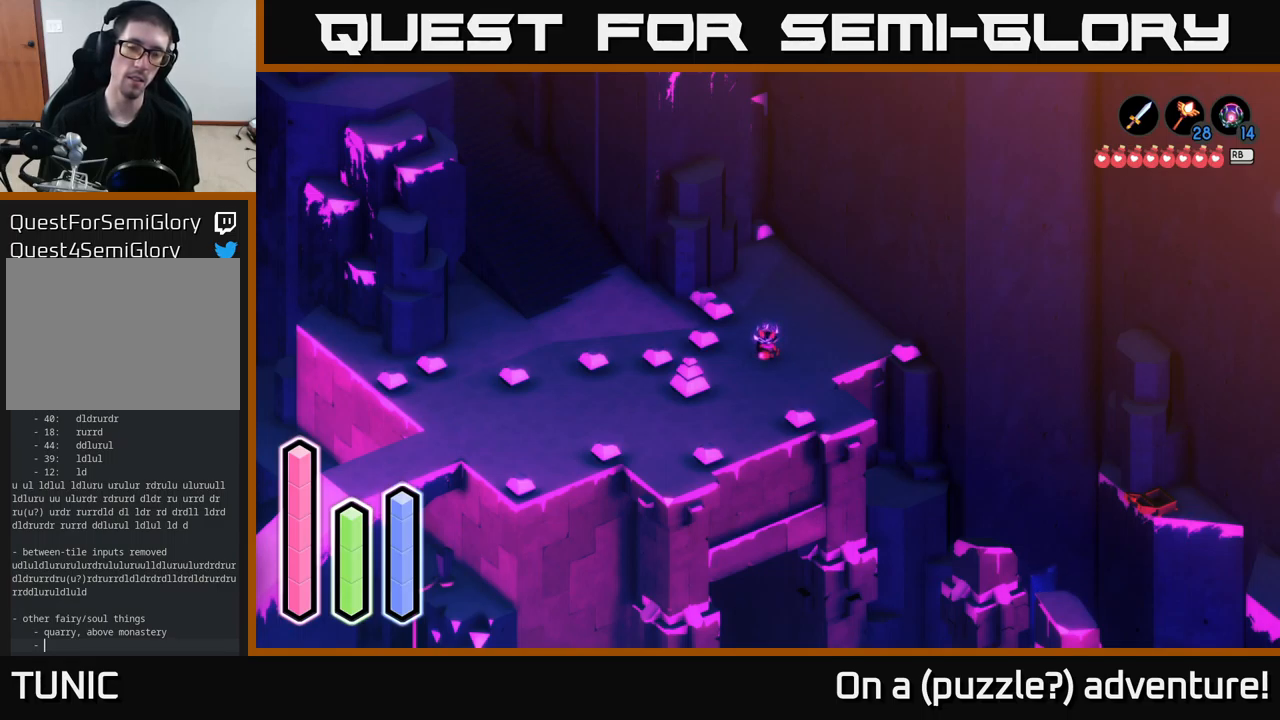
{"buttons": [], "left_stick": "center", "right_stick": "center", "events": [[133, "DPAD_DOWN", "down"], [250, "DPAD_DOWN", "up"]]}
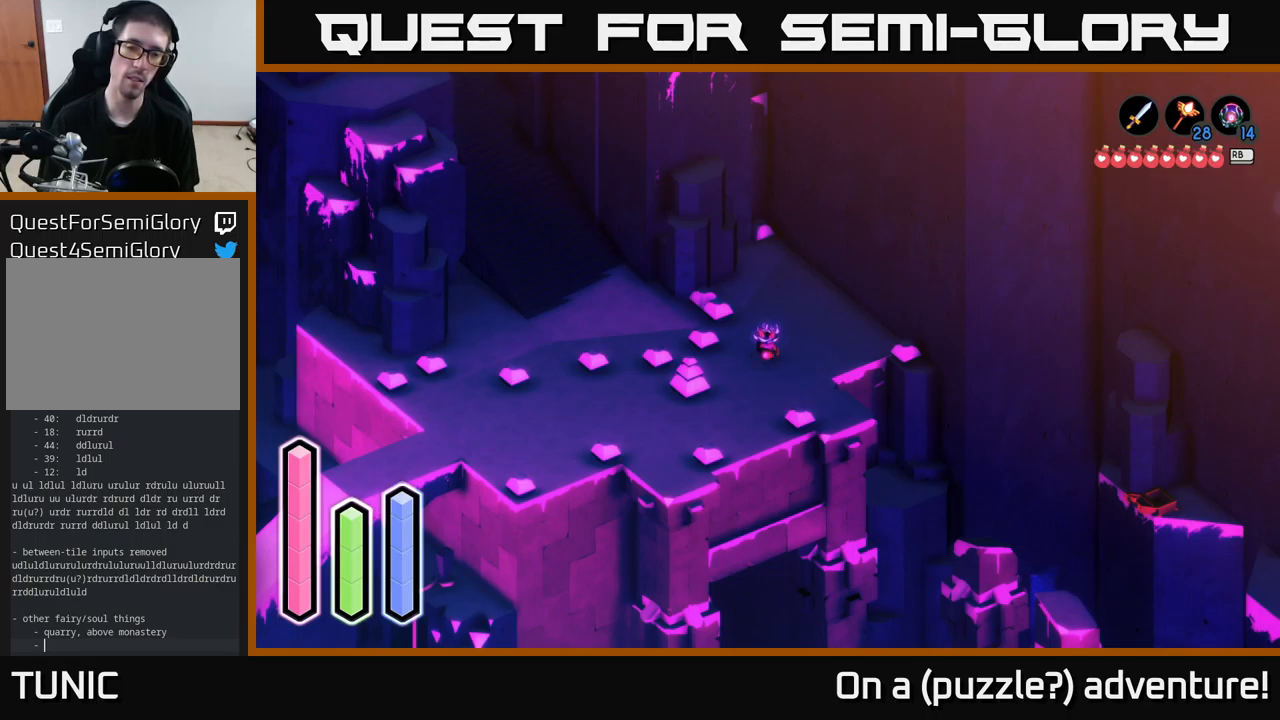
{"buttons": [], "left_stick": "center", "right_stick": "center", "events": [[33, "DPAD_LEFT", "down"], [217, "DPAD_LEFT", "up"]]}
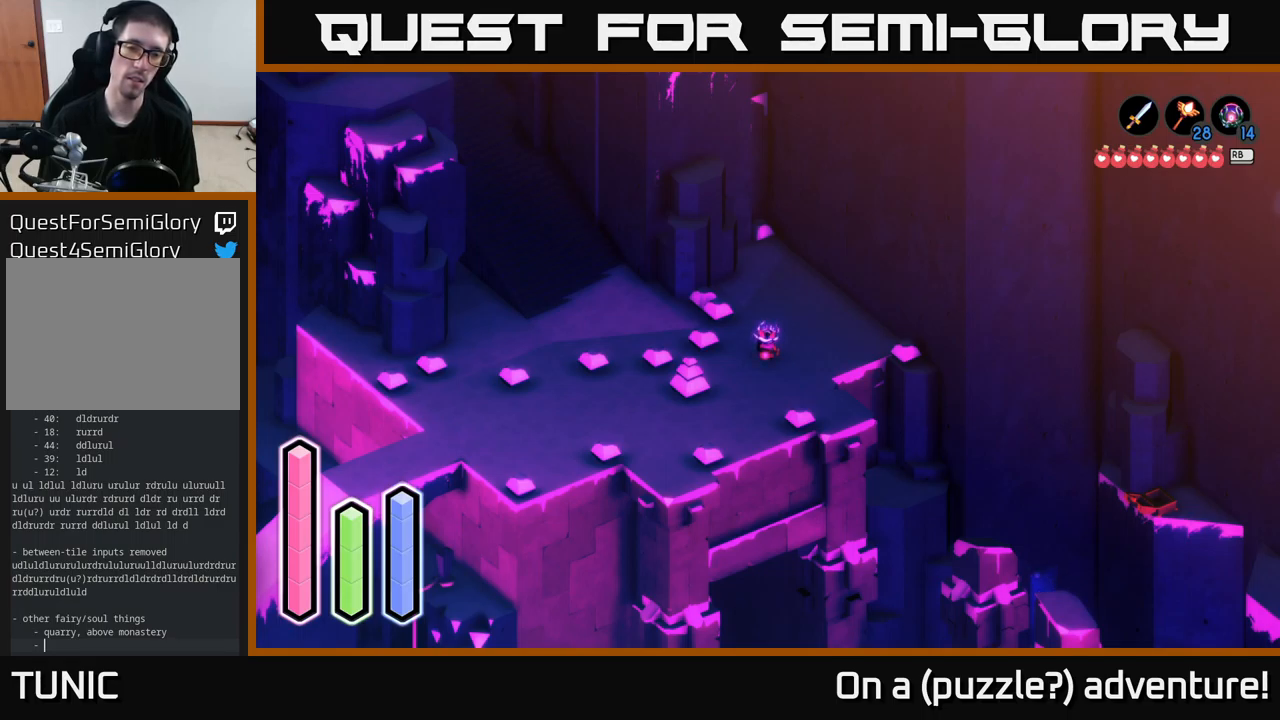
{"buttons": ["DPAD_UP"], "left_stick": "center", "right_stick": "center", "events": [[383, "DPAD_UP", "down"]]}
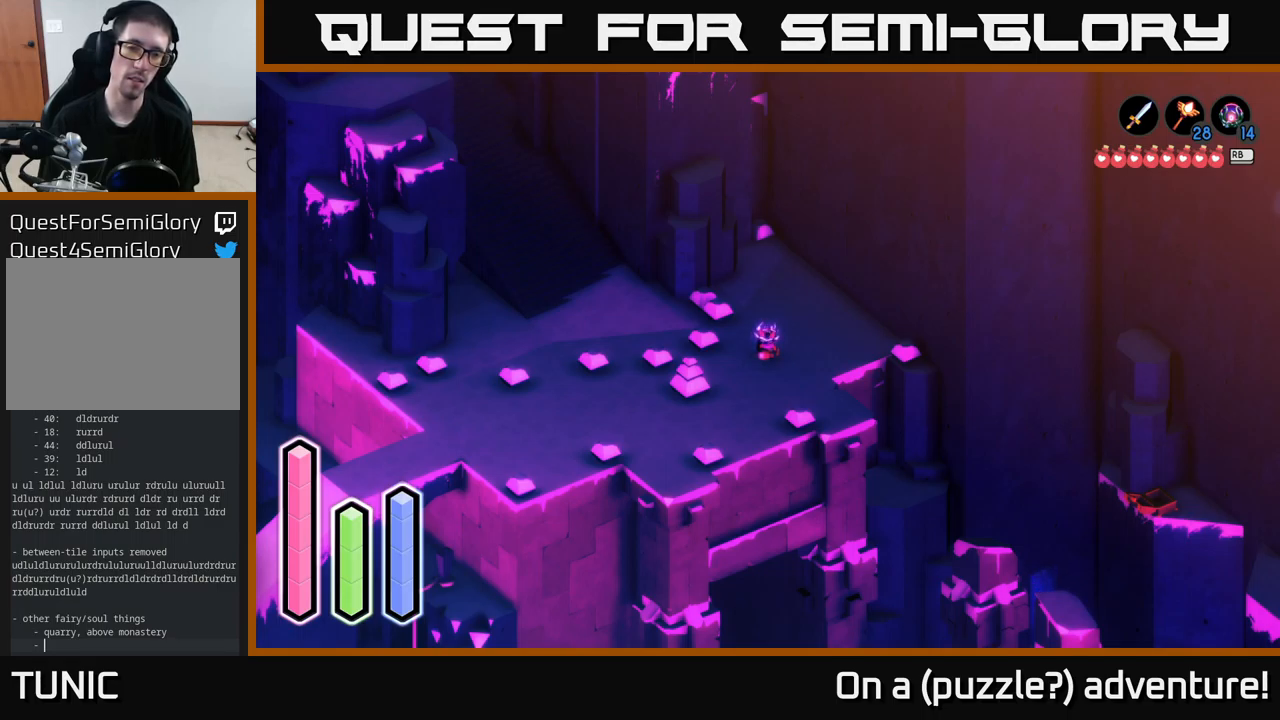
{"buttons": [], "left_stick": "center", "right_stick": "center", "events": [[33, "DPAD_UP", "up"], [250, "DPAD_RIGHT", "down"], [417, "DPAD_RIGHT", "up"]]}
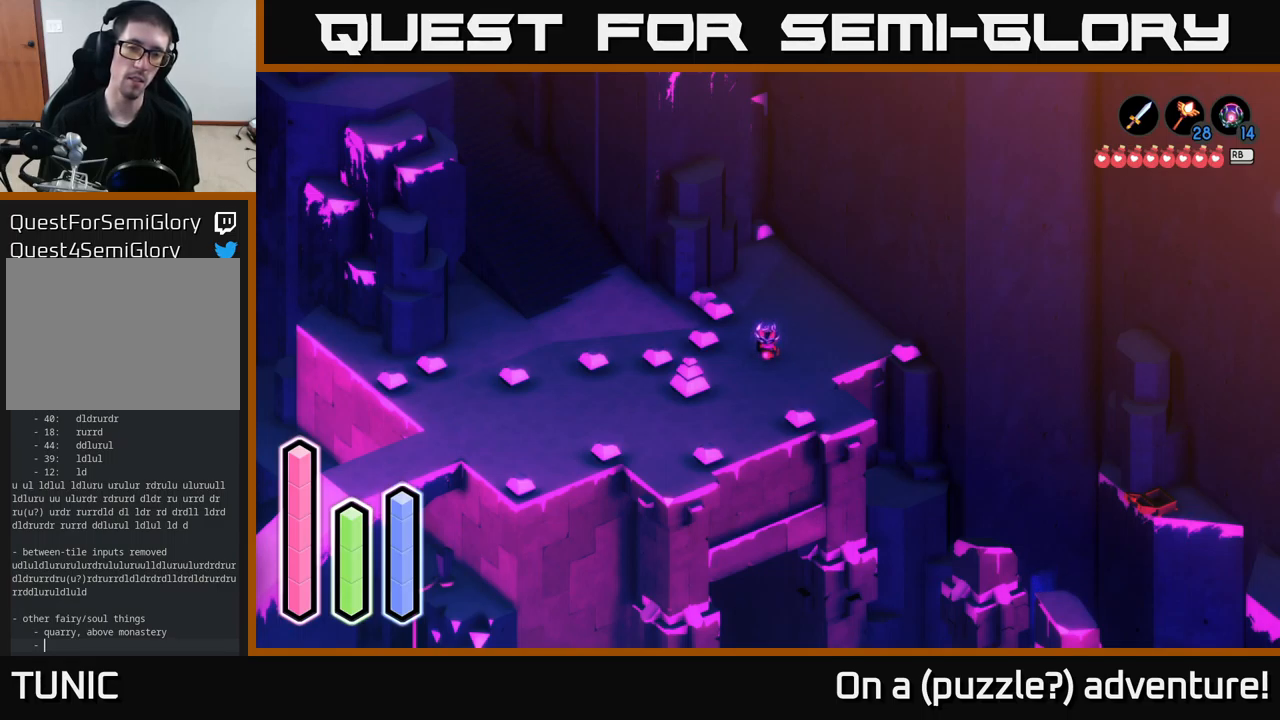
{"buttons": [], "left_stick": "center", "right_stick": "center", "events": [[133, "DPAD_UP", "down"], [267, "DPAD_UP", "up"]]}
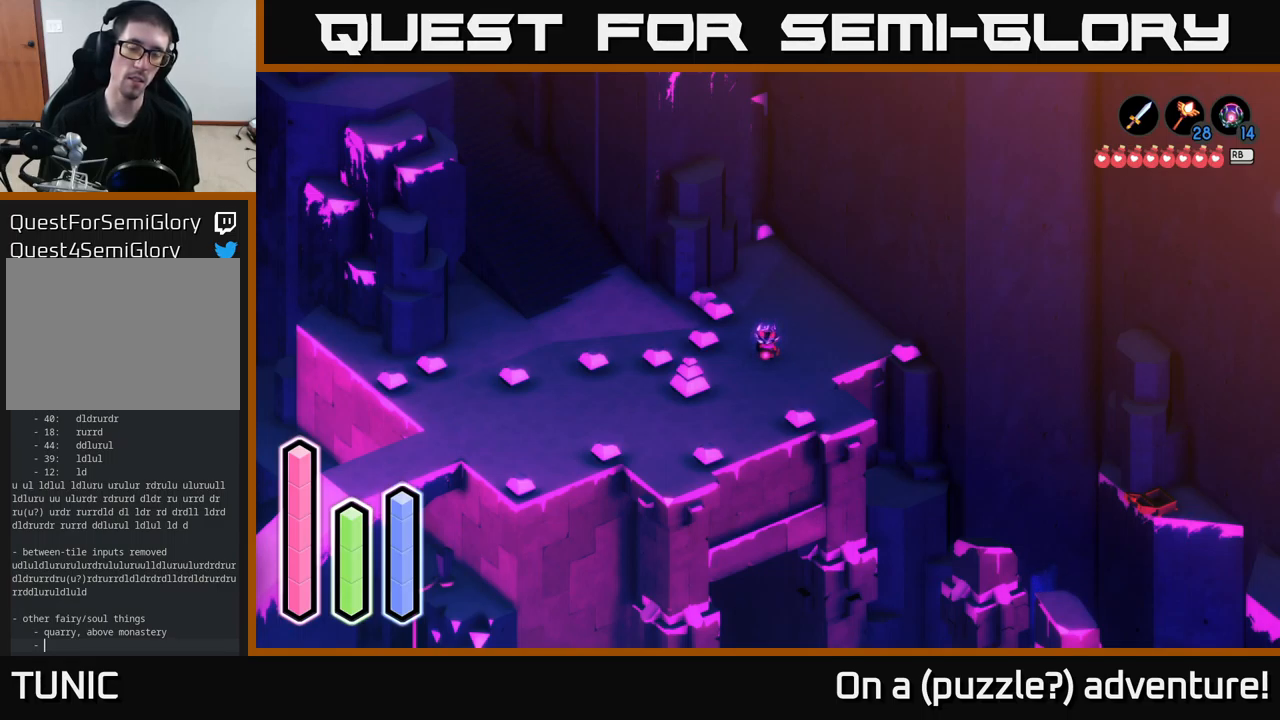
{"buttons": ["DPAD_DOWN"], "left_stick": "center", "right_stick": "center", "events": [[50, "DPAD_LEFT", "down"], [216, "DPAD_LEFT", "up"], [483, "DPAD_DOWN", "down"]]}